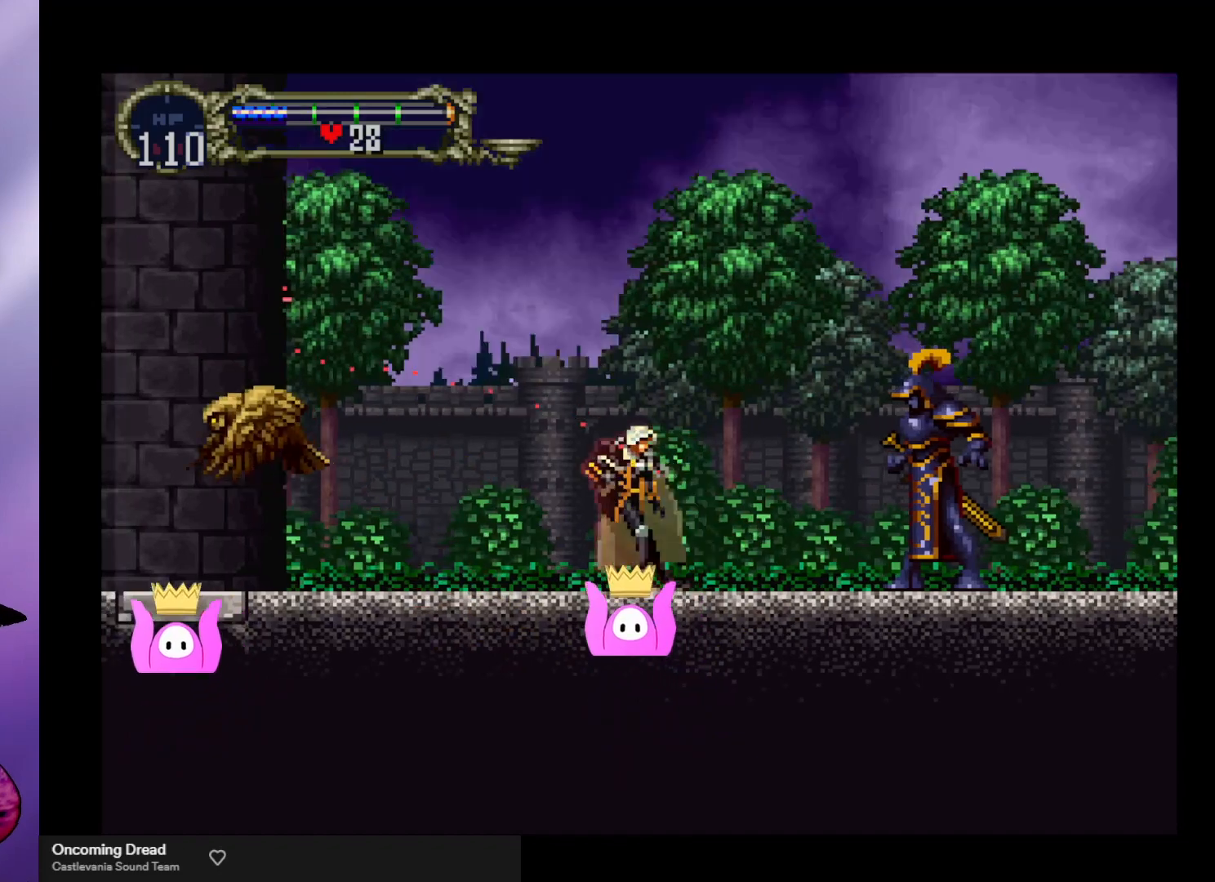
Gameplay with a controller (arcade stick); each line is a JSON object with the inputs held at the frame after it. "events" lists button and stick changes between this image and that frame as [ms after this image, input, new state], when the widget could be followed in between. Not read: L3 R3.
{"buttons": [], "left_stick": "right", "events": [[67, "left_stick", "center"], [200, "left_stick", "right"], [333, "A", "down"], [400, "A", "up"], [400, "X", "down"], [467, "X", "up"]]}
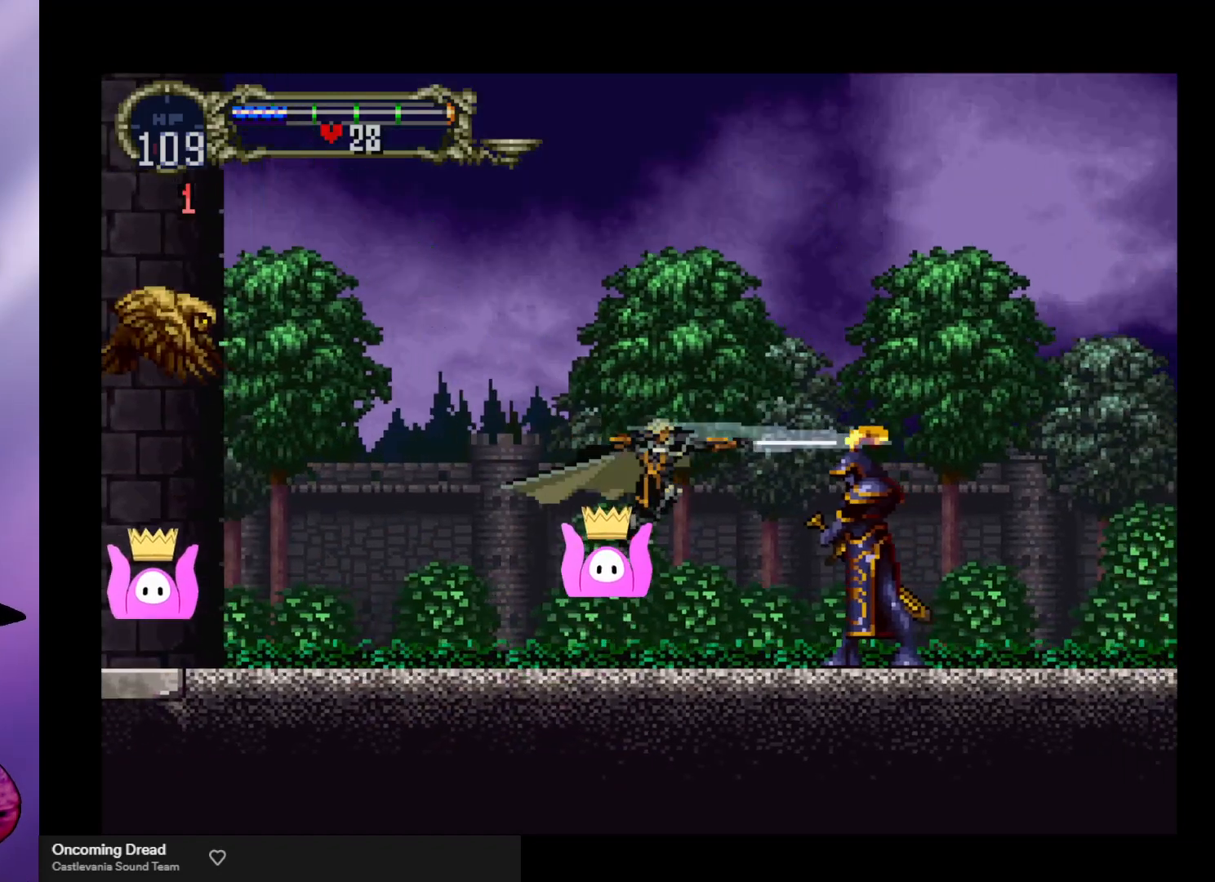
{"buttons": [], "left_stick": "right", "events": [[100, "left_stick", "center"], [200, "left_stick", "left"], [433, "left_stick", "right"]]}
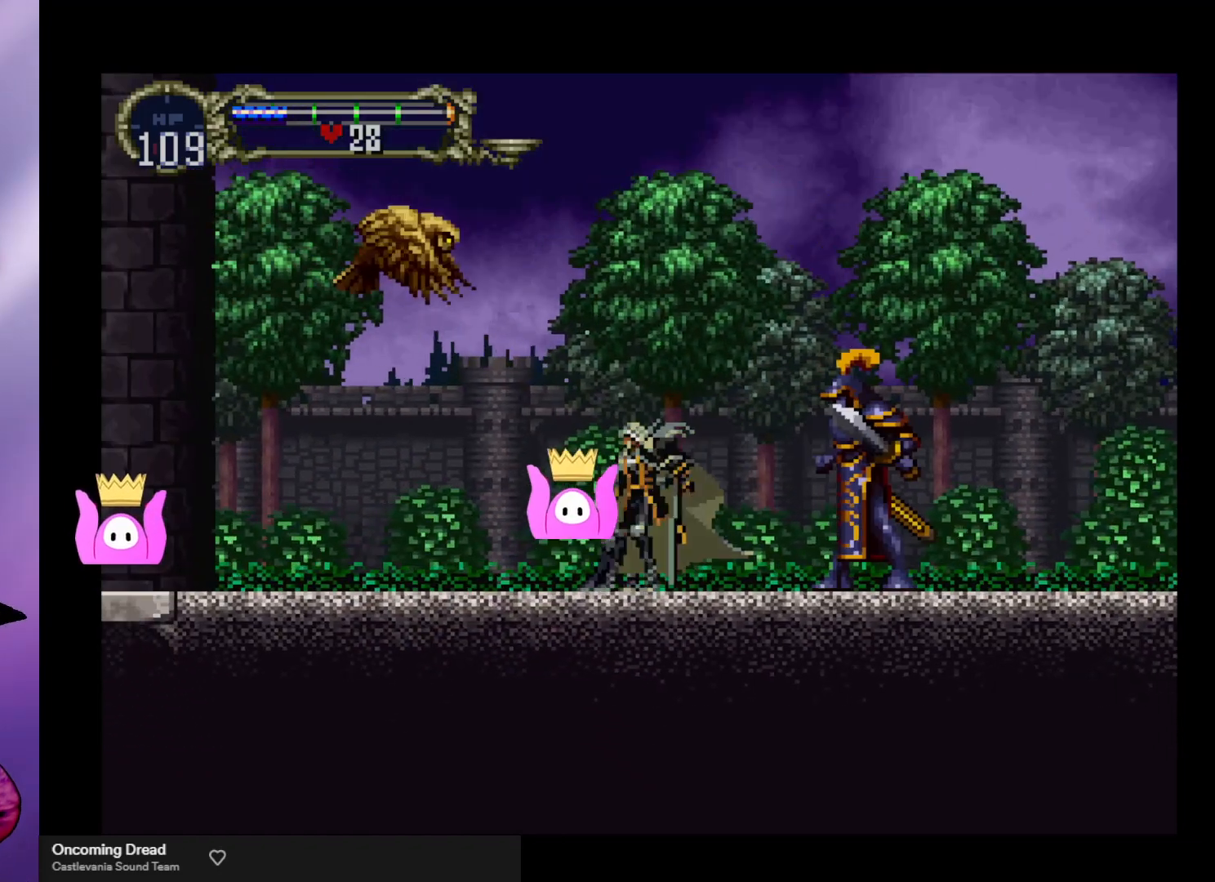
{"buttons": [], "left_stick": "down-right", "events": [[33, "left_stick", "down-right"], [67, "X", "down"], [167, "X", "up"], [200, "left_stick", "right"], [233, "X", "down"], [300, "X", "up"], [367, "X", "down"], [367, "left_stick", "down-right"], [433, "X", "up"]]}
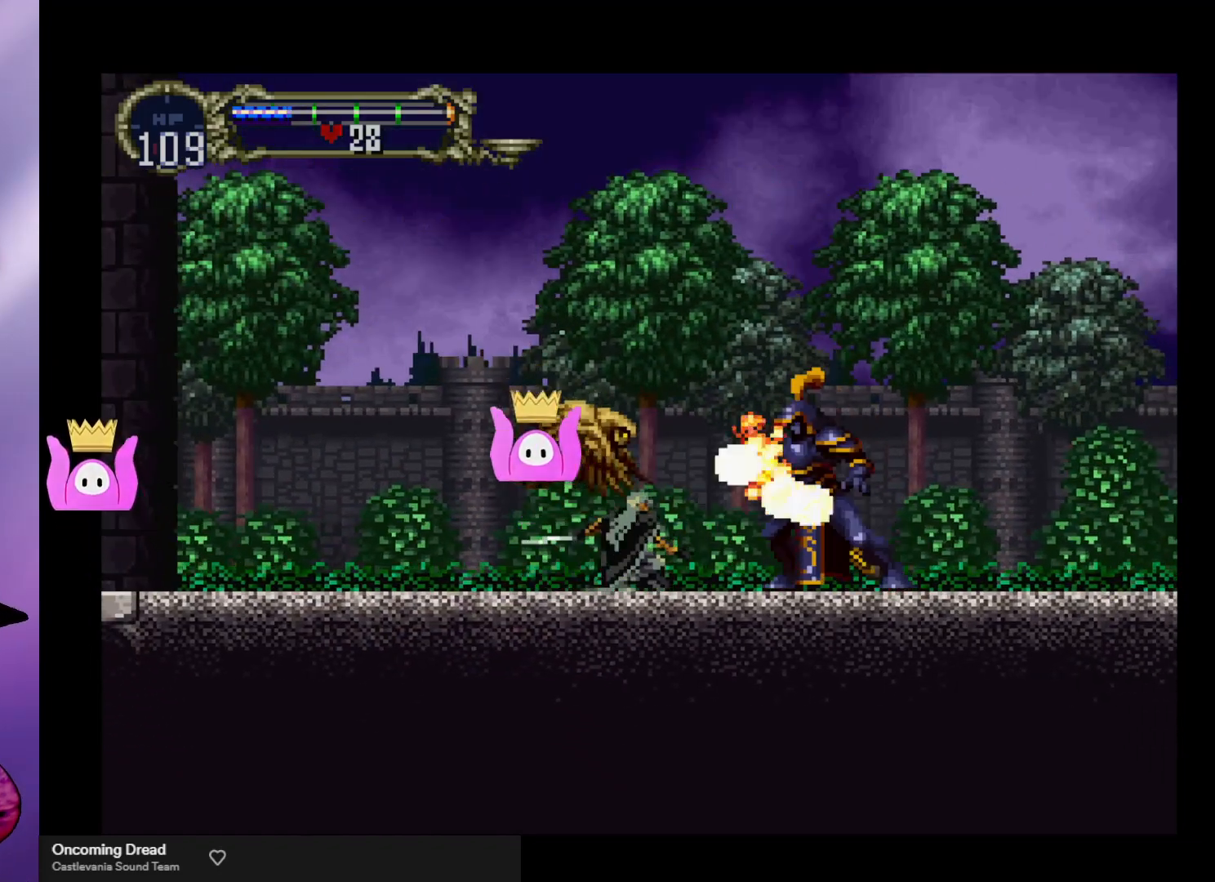
{"buttons": [], "left_stick": "down-left", "events": [[33, "X", "down"], [67, "X", "up"], [167, "X", "down"], [233, "X", "up"], [300, "X", "down"], [367, "X", "up"], [433, "X", "down"], [500, "X", "up"], [500, "left_stick", "down-left"]]}
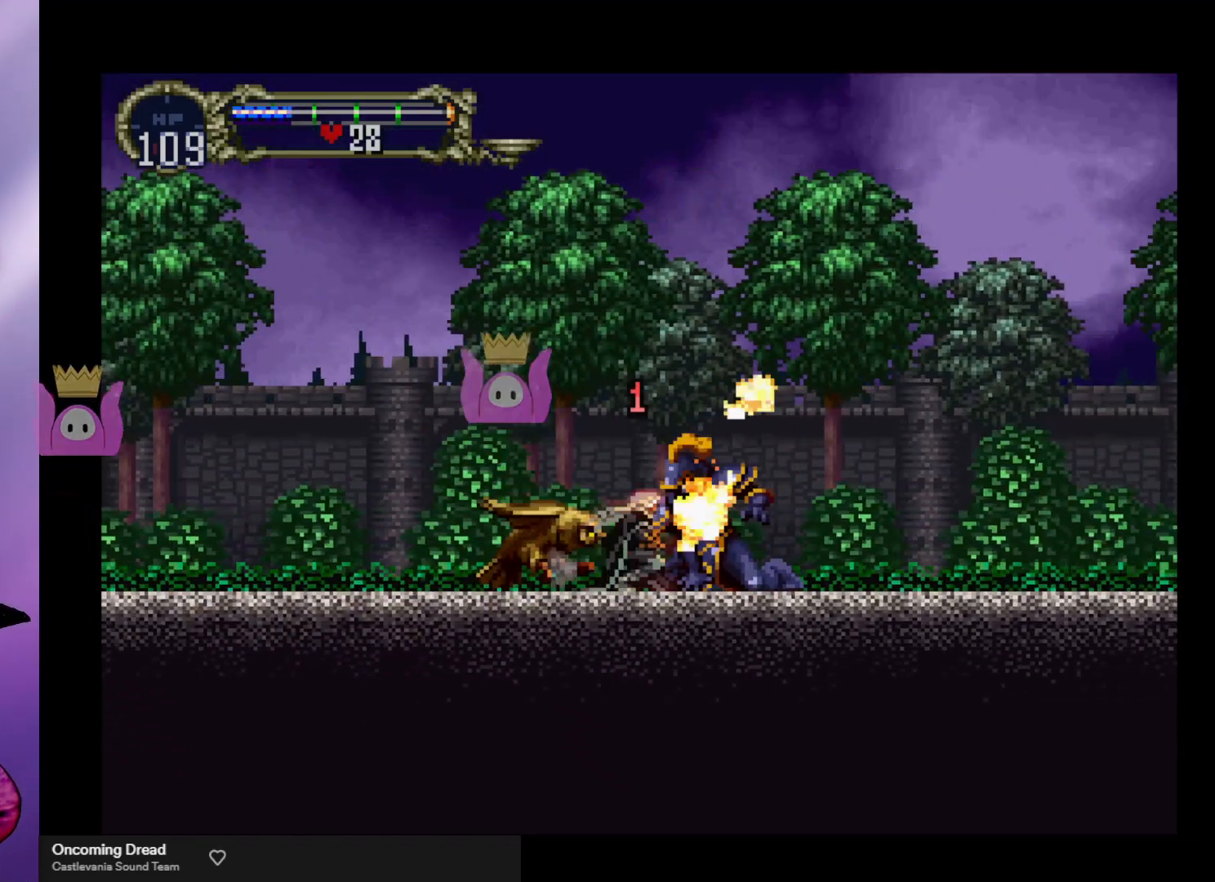
{"buttons": [], "left_stick": "down-left", "events": [[100, "X", "down"], [167, "X", "up"], [233, "X", "down"], [333, "X", "up"], [367, "X", "down"], [467, "X", "up"]]}
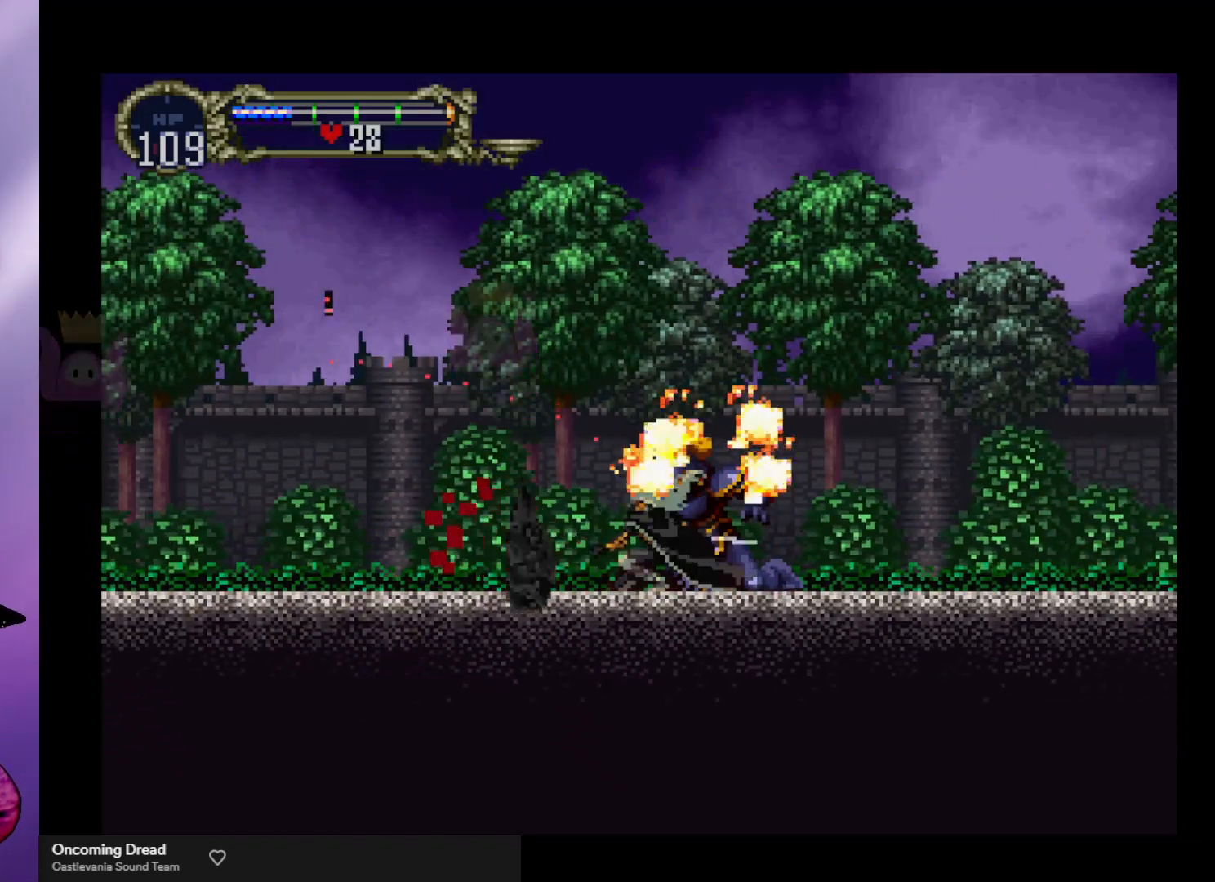
{"buttons": [], "left_stick": "center", "events": [[33, "X", "down"], [100, "X", "up"], [167, "X", "down"], [267, "X", "up"], [433, "left_stick", "center"]]}
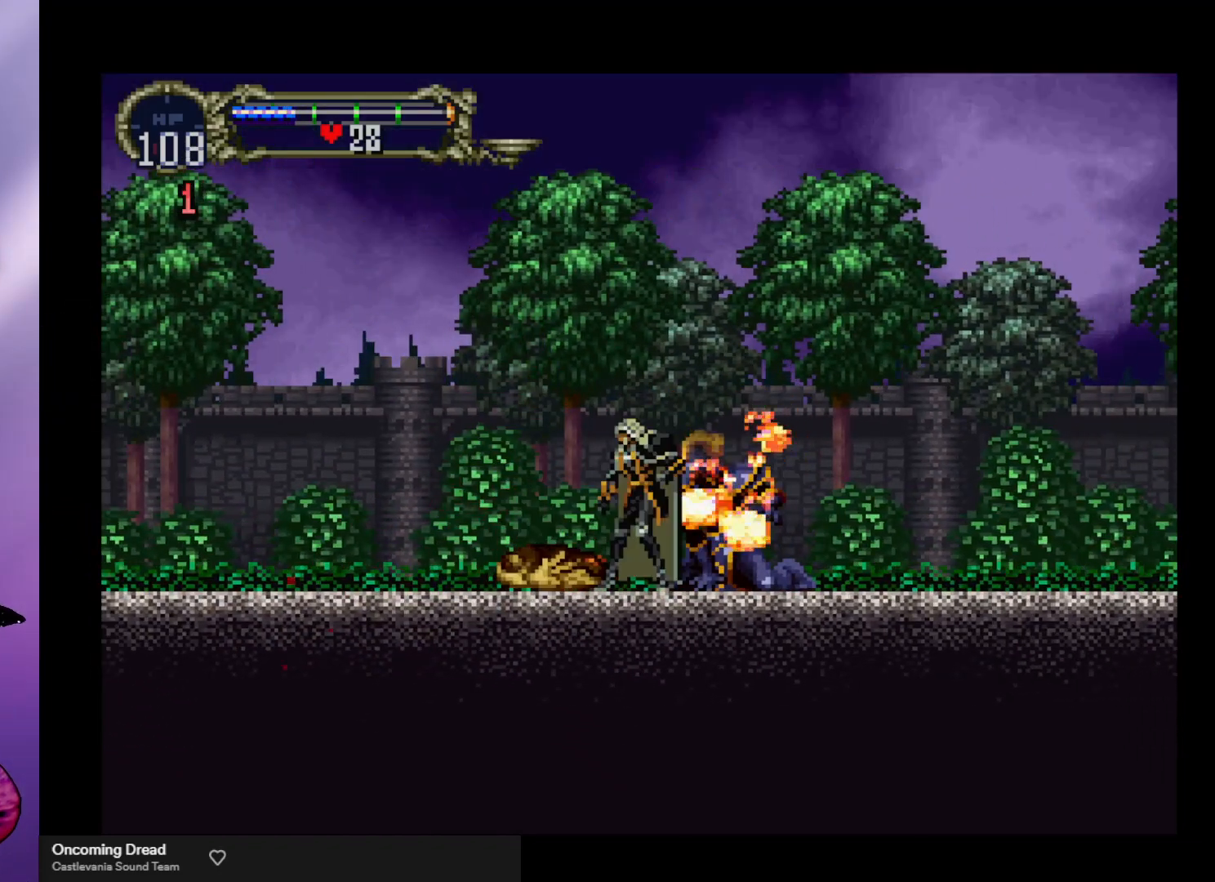
{"buttons": ["A"], "left_stick": "right", "events": [[100, "A", "down"], [100, "left_stick", "left"], [300, "left_stick", "right"], [400, "A", "up"], [433, "A", "down"]]}
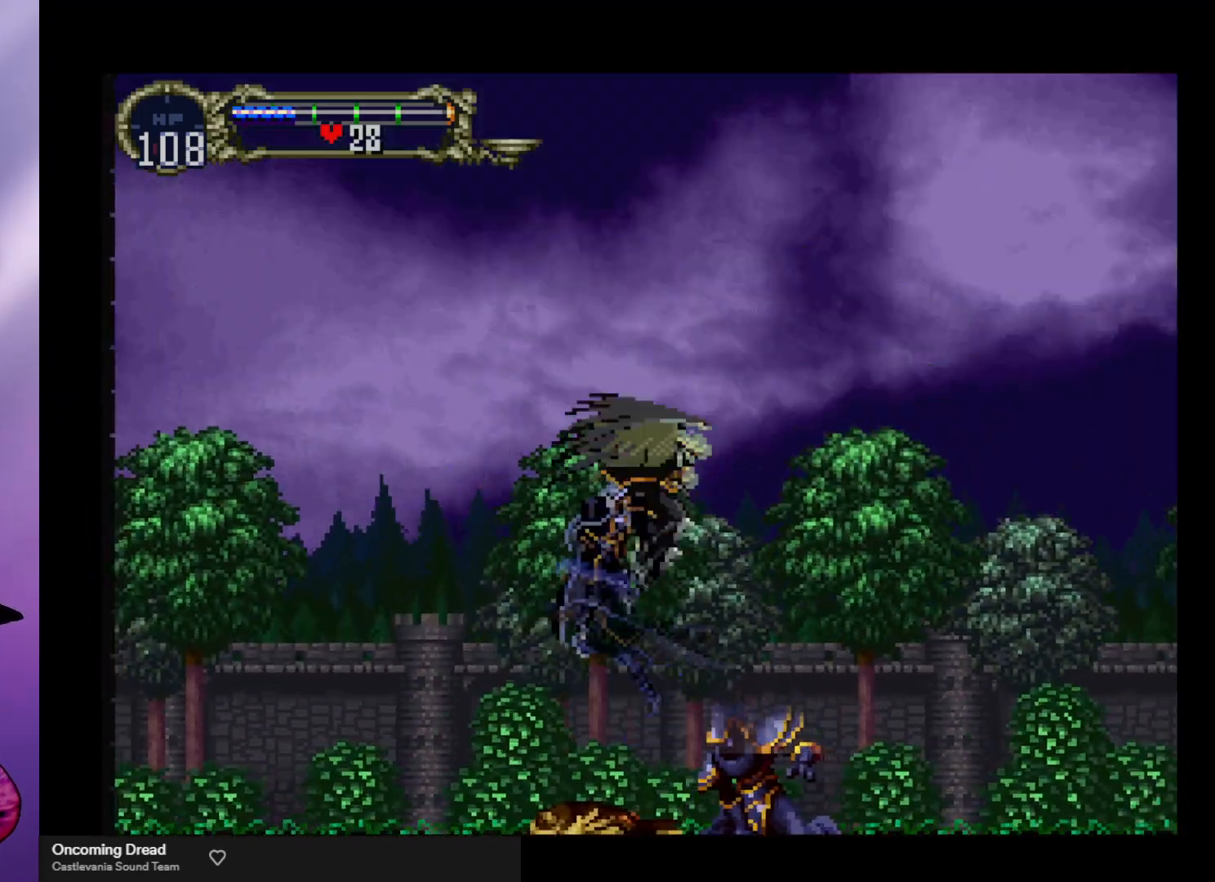
{"buttons": [], "left_stick": "up", "events": [[33, "left_stick", "up"], [100, "R1", "down"], [200, "A", "up"], [200, "R1", "up"]]}
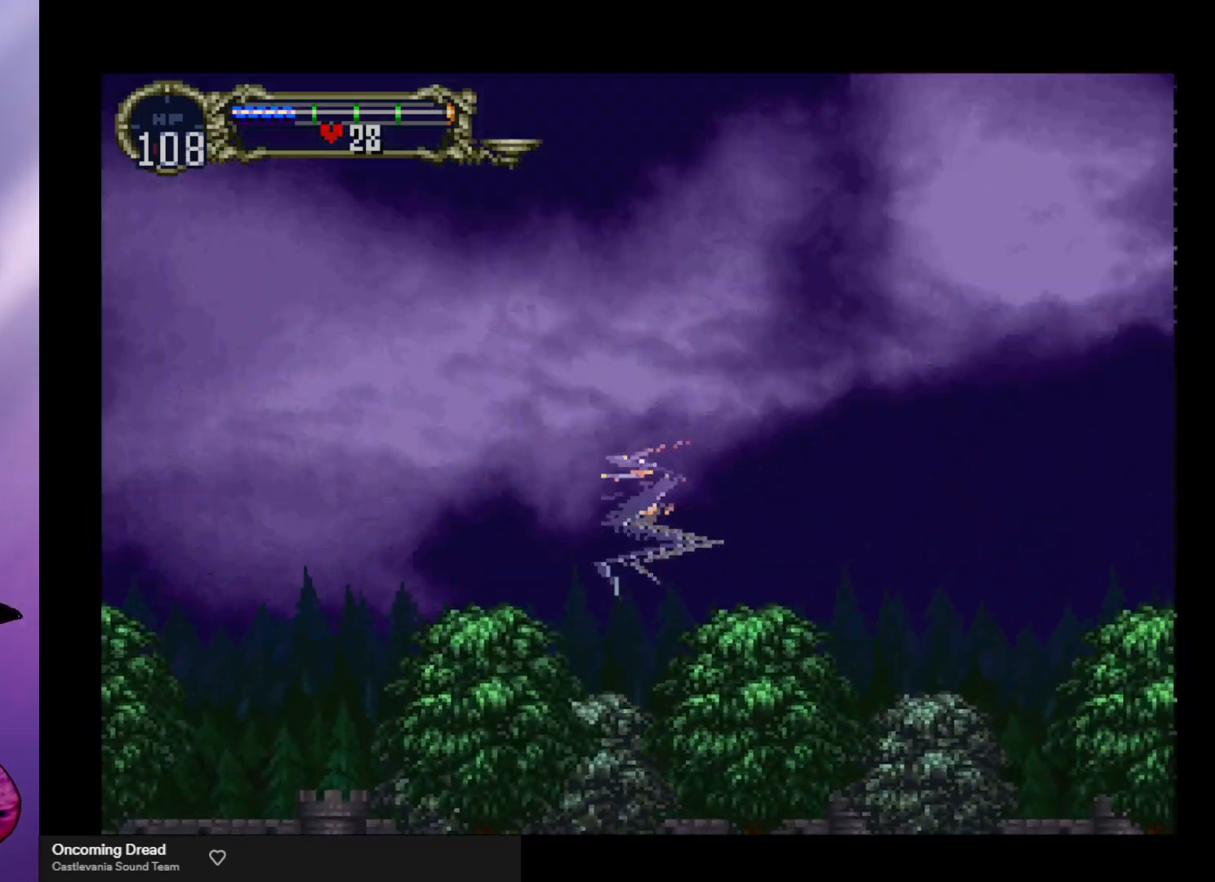
{"buttons": [], "left_stick": "up", "events": []}
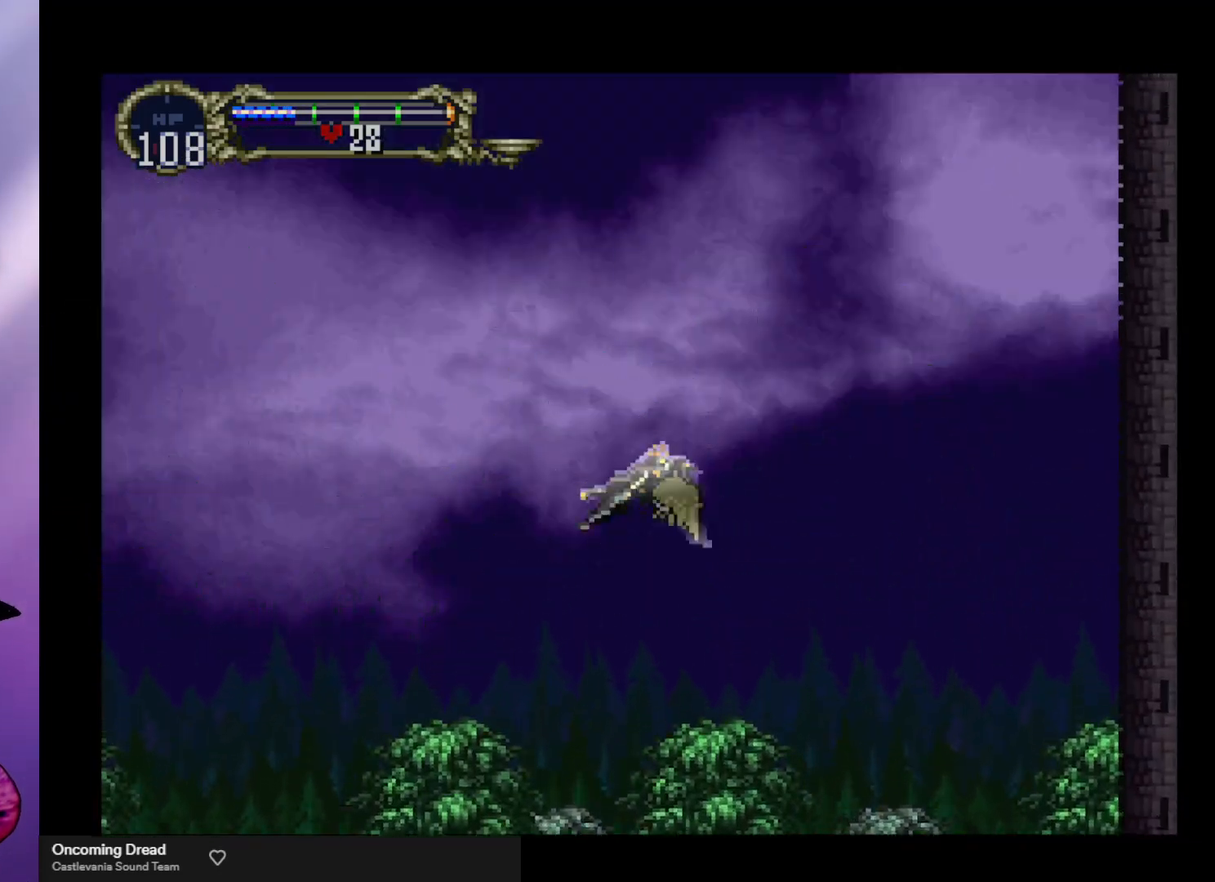
{"buttons": [], "left_stick": "up", "events": []}
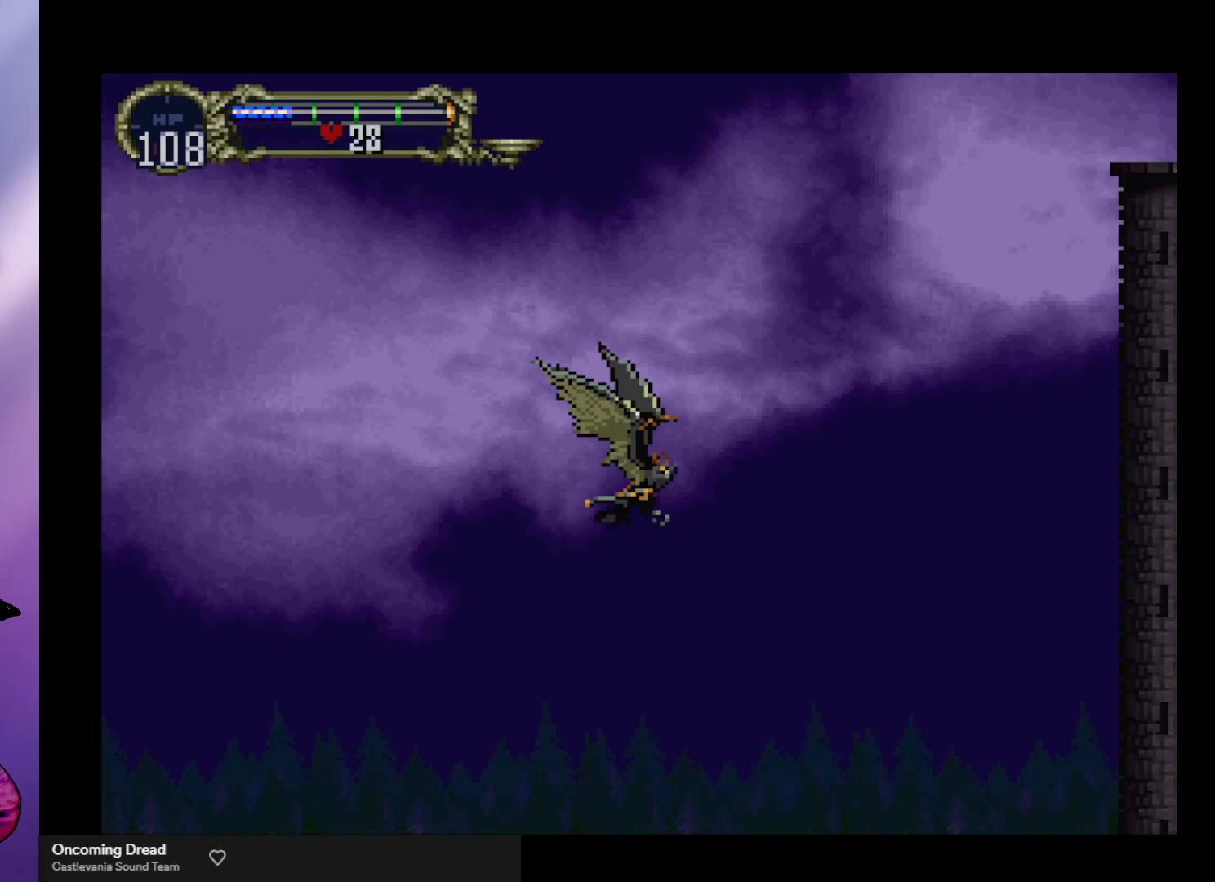
{"buttons": [], "left_stick": "up", "events": [[133, "left_stick", "up-left"], [267, "left_stick", "up"]]}
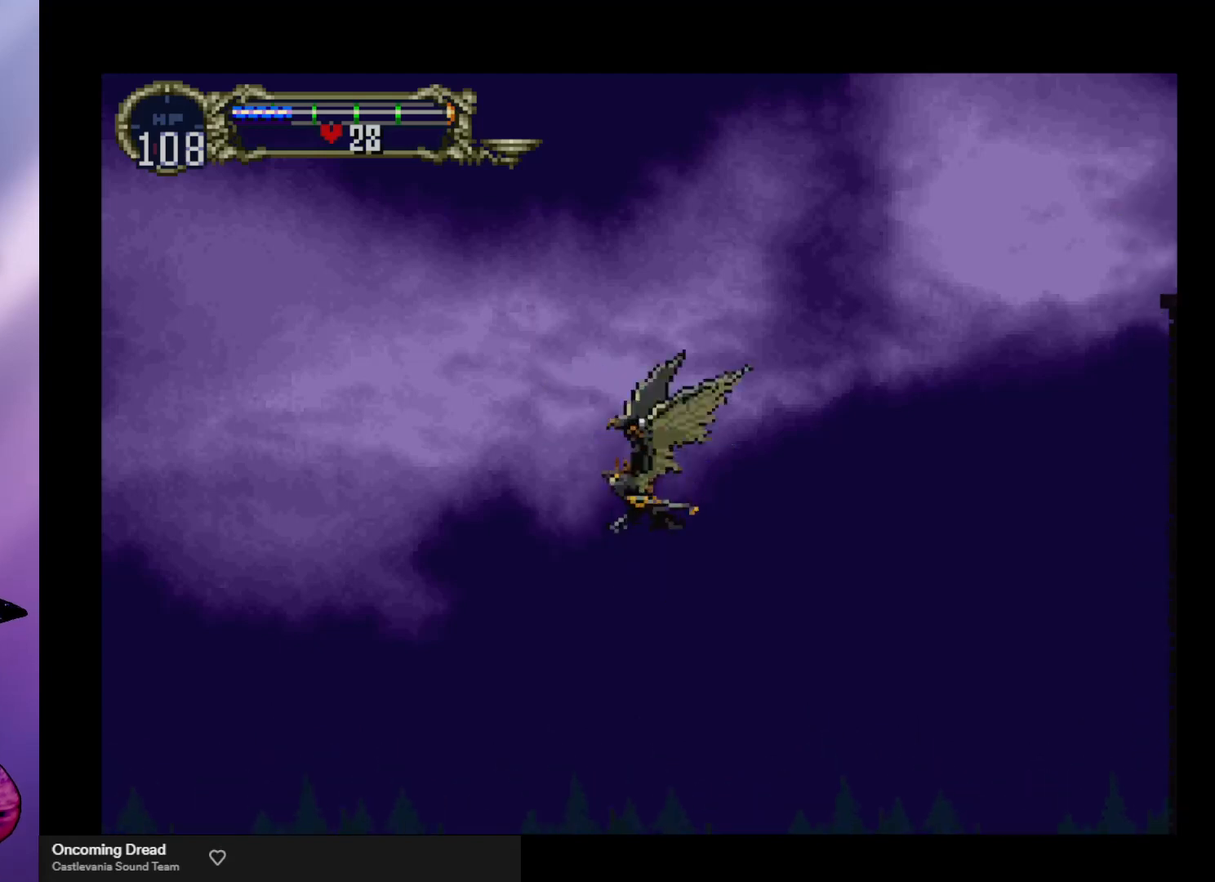
{"buttons": [], "left_stick": "up", "events": []}
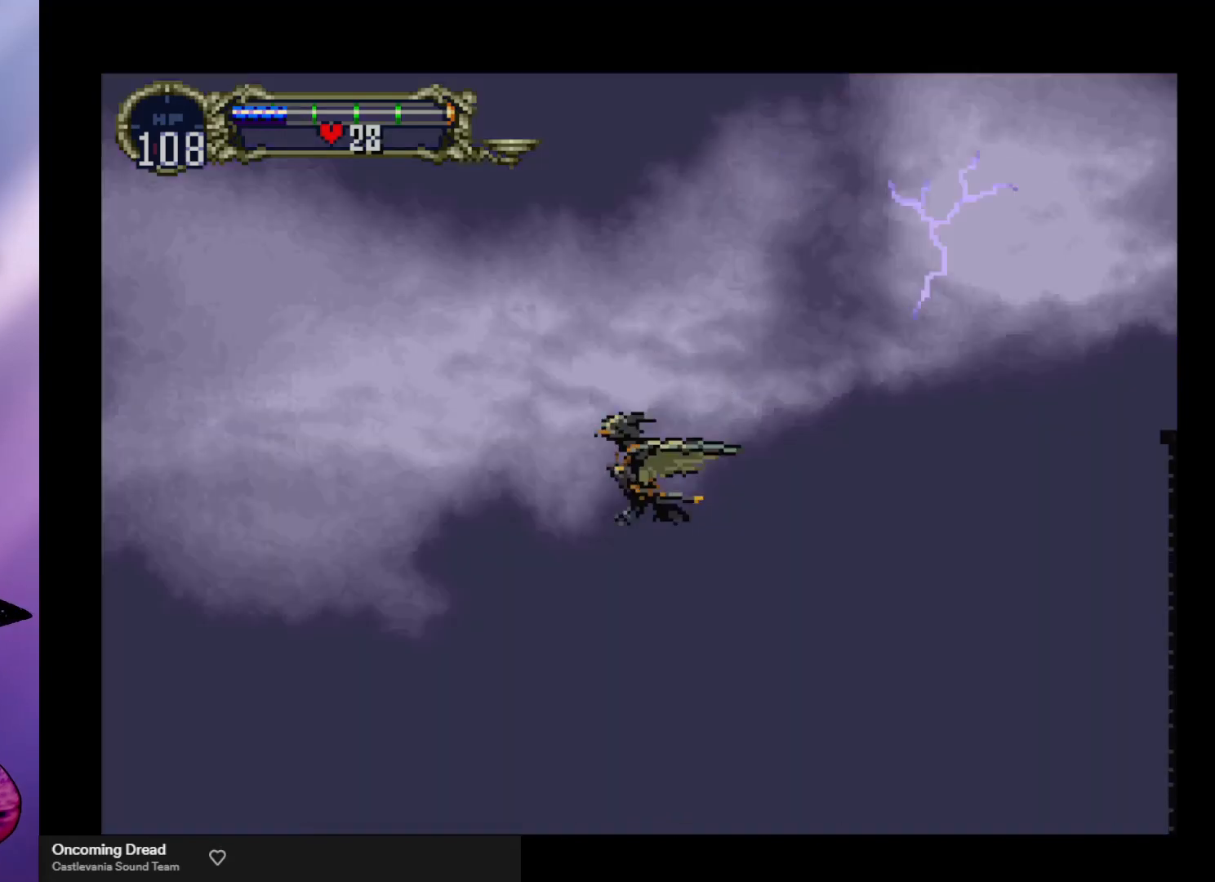
{"buttons": [], "left_stick": "up", "events": []}
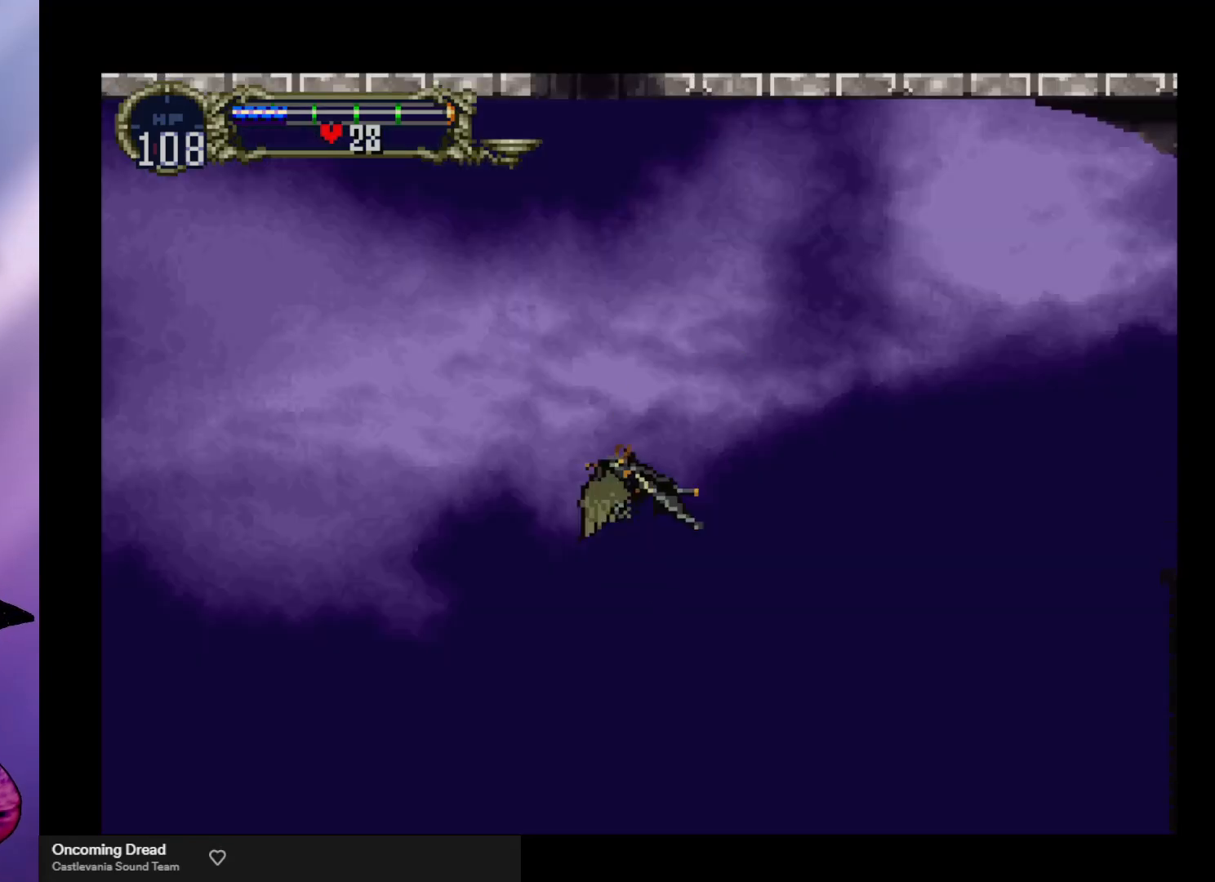
{"buttons": [], "left_stick": "up", "events": []}
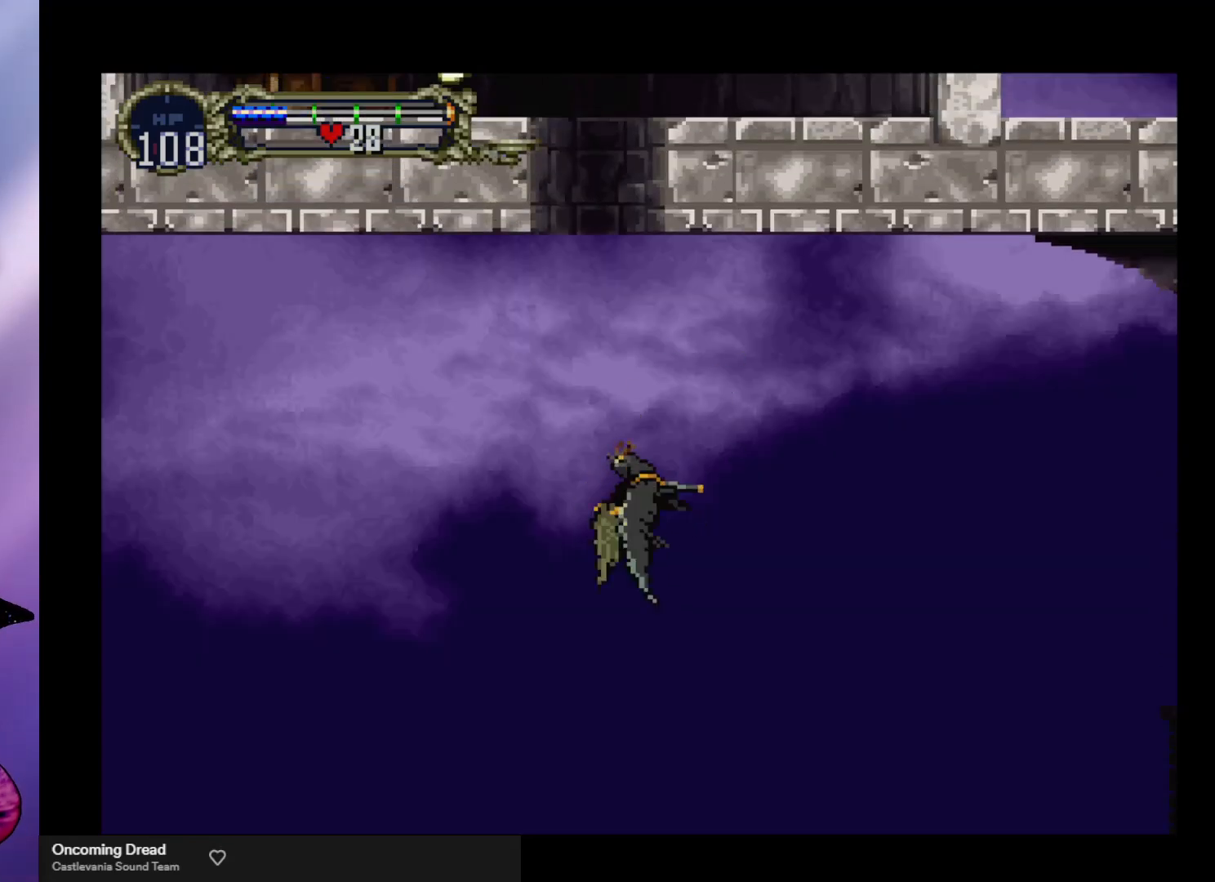
{"buttons": [], "left_stick": "up", "events": []}
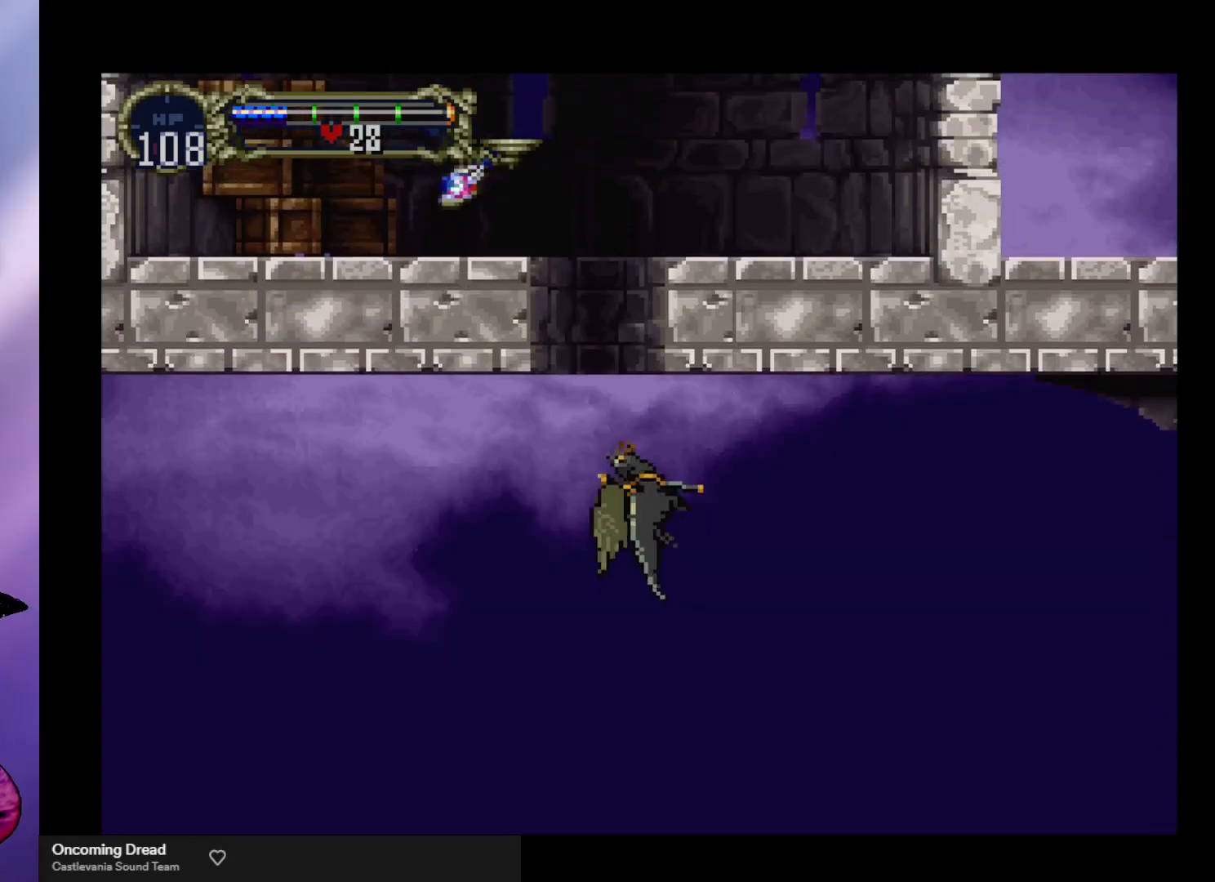
{"buttons": [], "left_stick": "up", "events": [[133, "left_stick", "up-left"], [233, "left_stick", "up"]]}
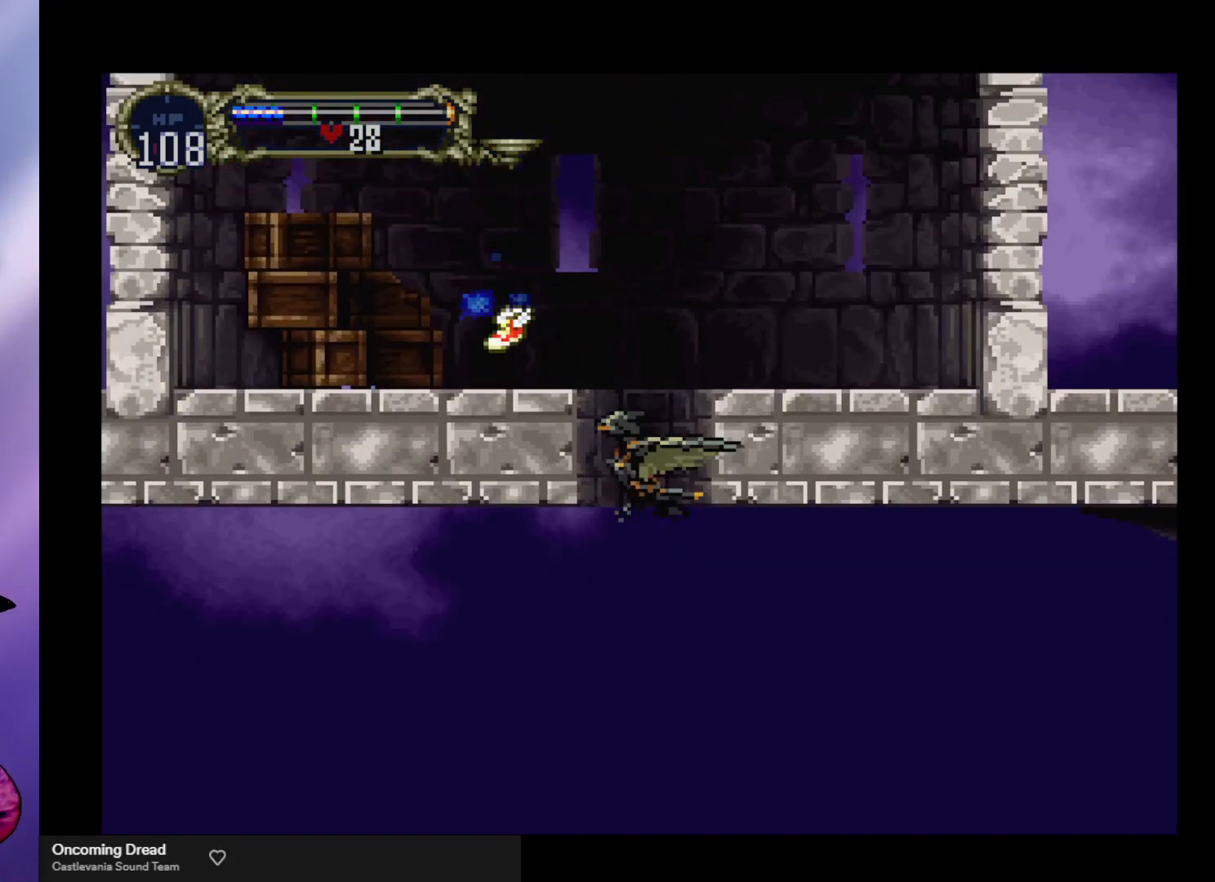
{"buttons": [], "left_stick": "up-left", "events": [[500, "left_stick", "up-left"]]}
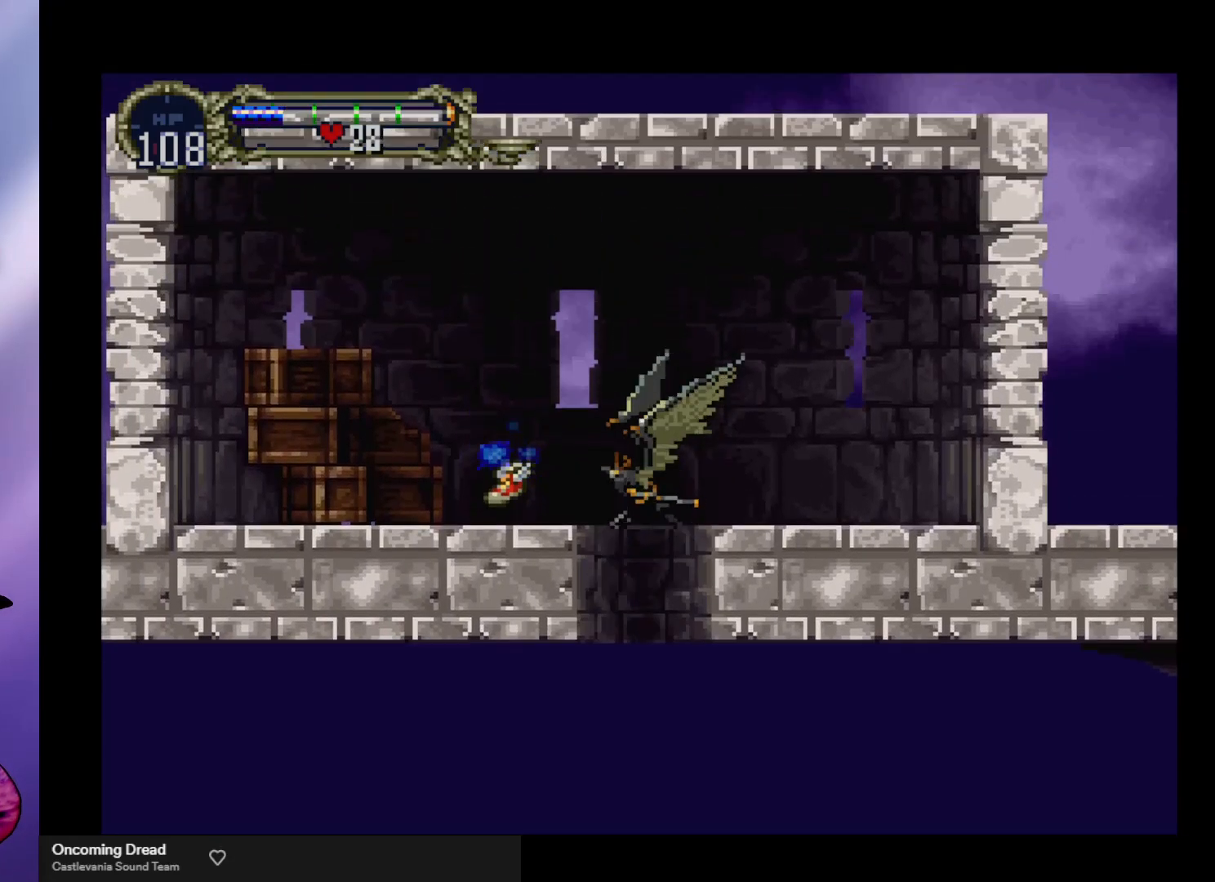
{"buttons": [], "left_stick": "down", "events": [[200, "left_stick", "left"], [400, "left_stick", "down-left"], [500, "left_stick", "down"]]}
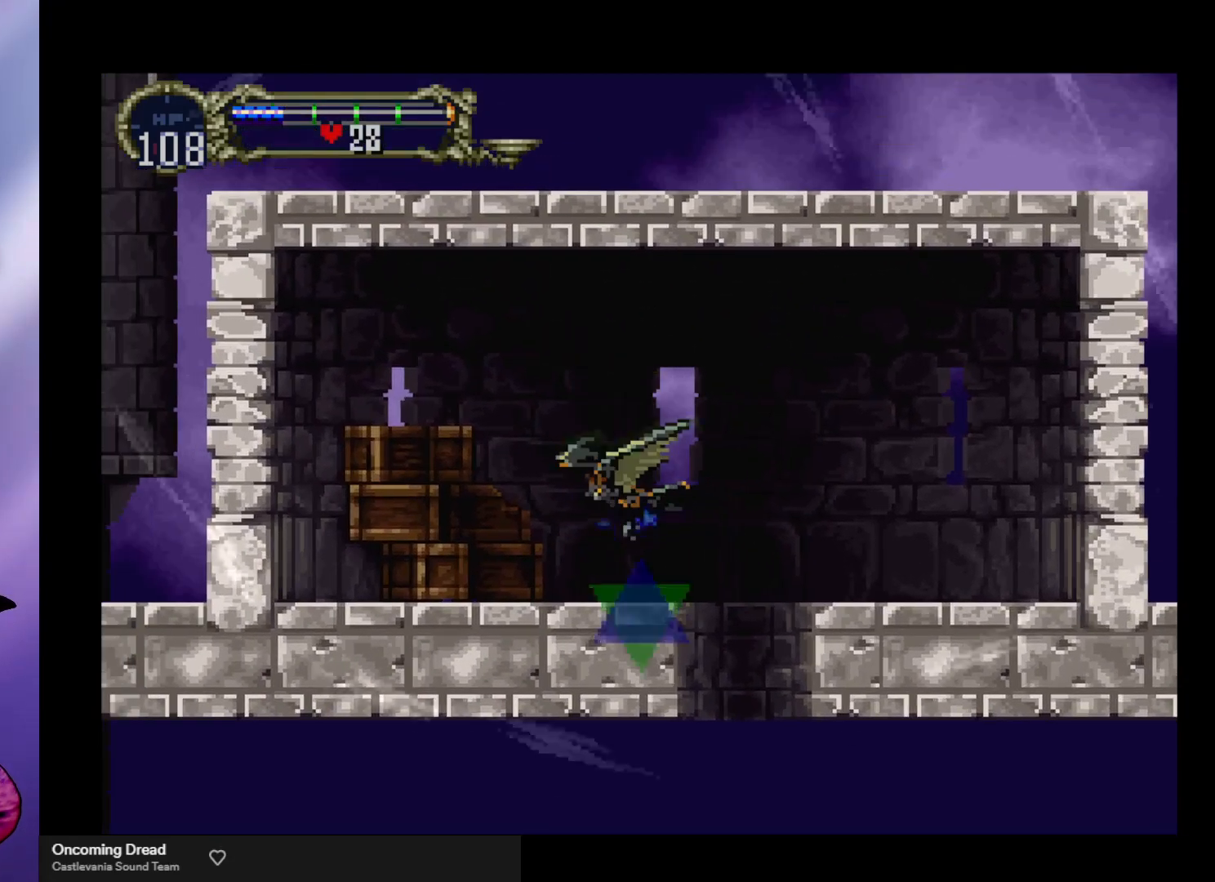
{"buttons": [], "left_stick": "center", "events": [[233, "left_stick", "center"]]}
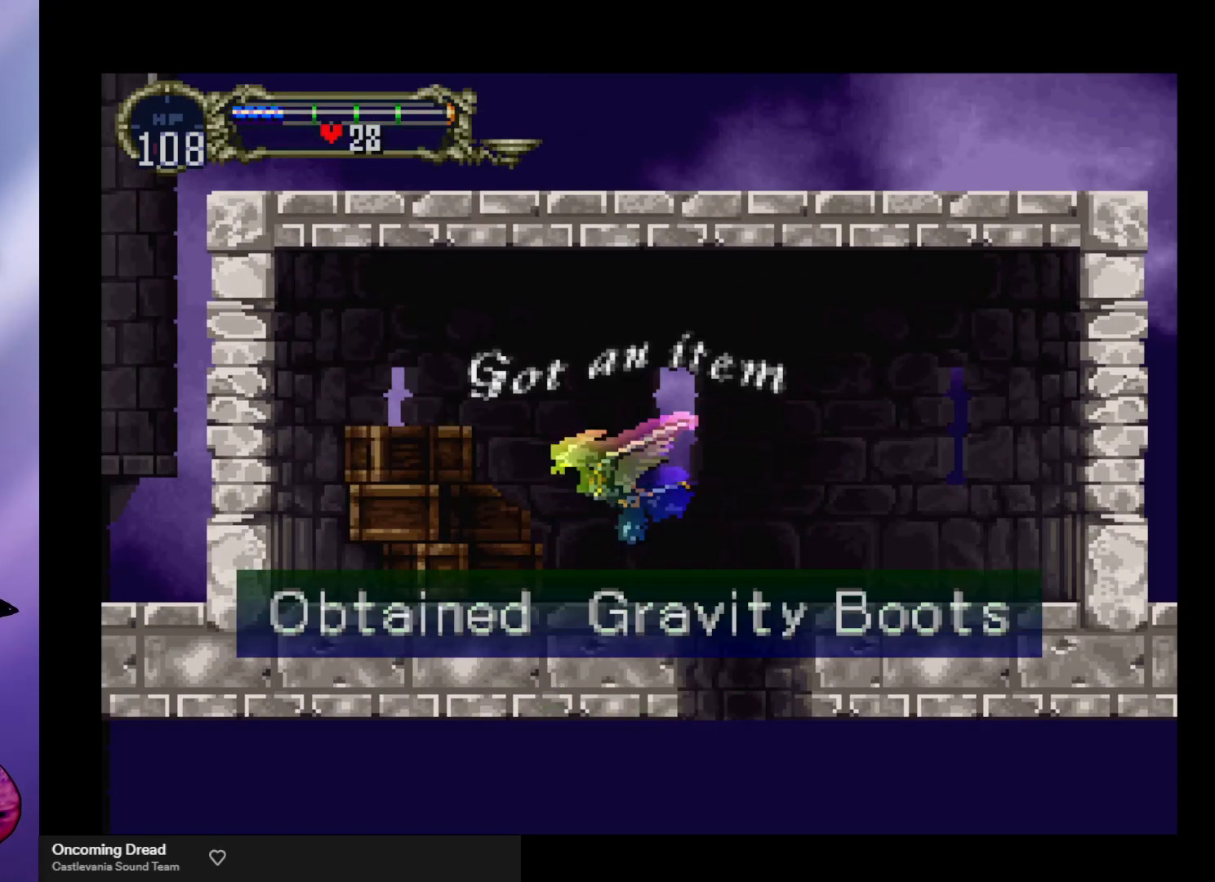
{"buttons": [], "left_stick": "center", "events": []}
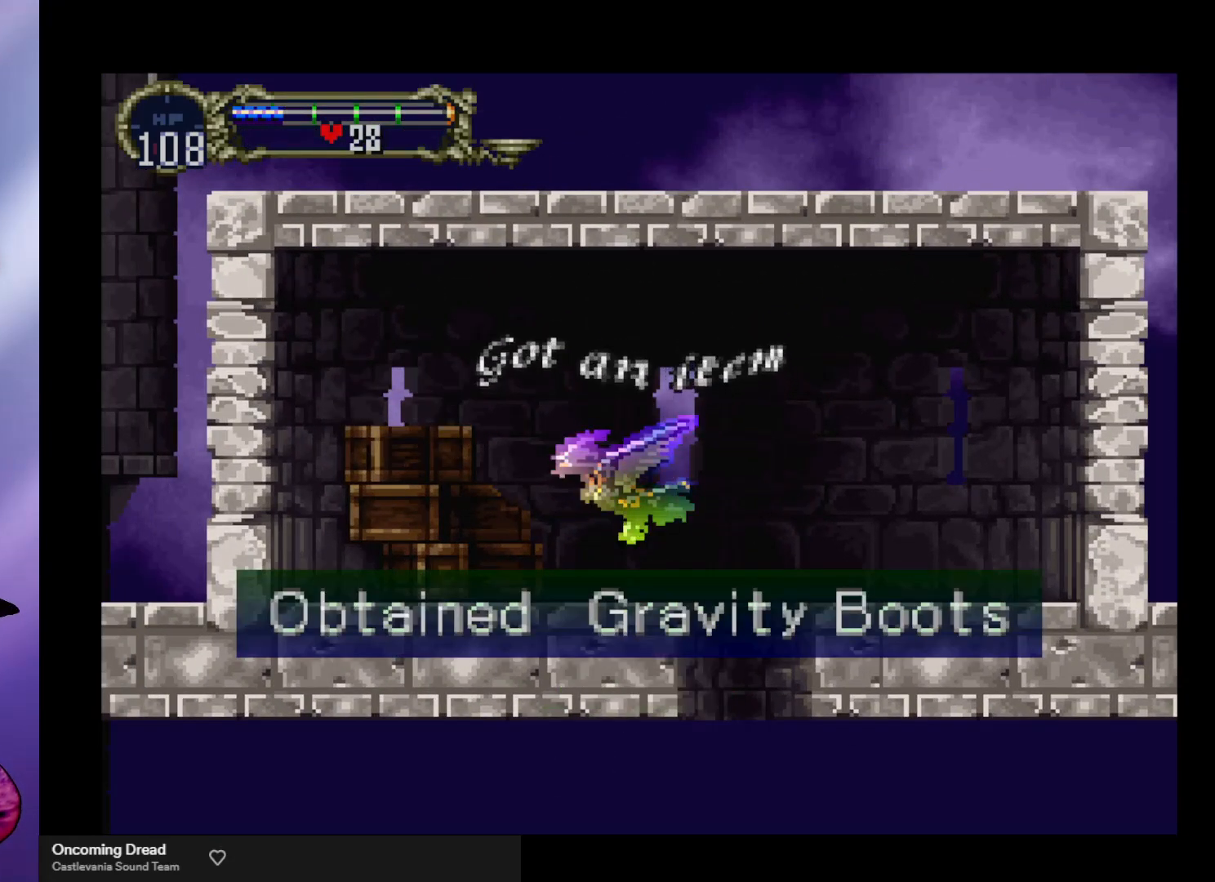
{"buttons": [], "left_stick": "center", "events": []}
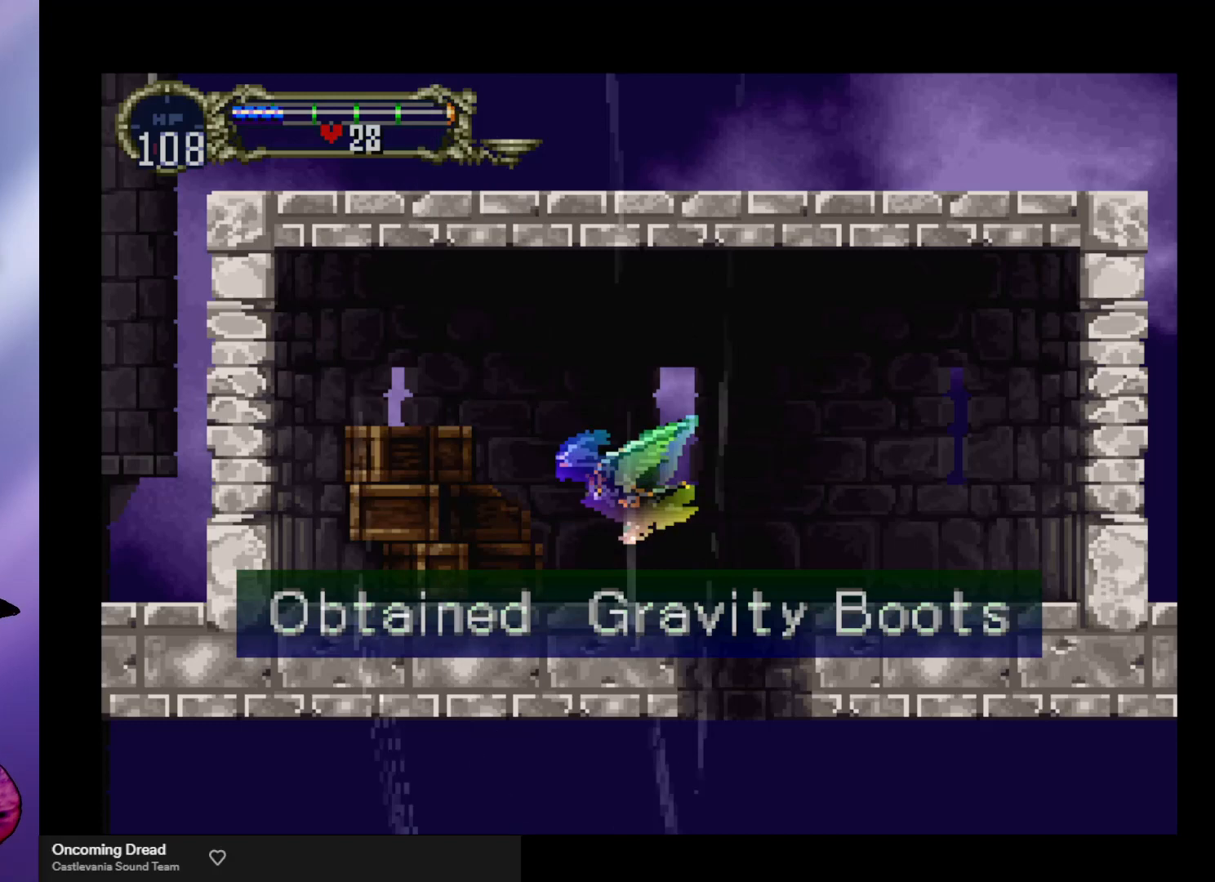
{"buttons": [], "left_stick": "center", "events": []}
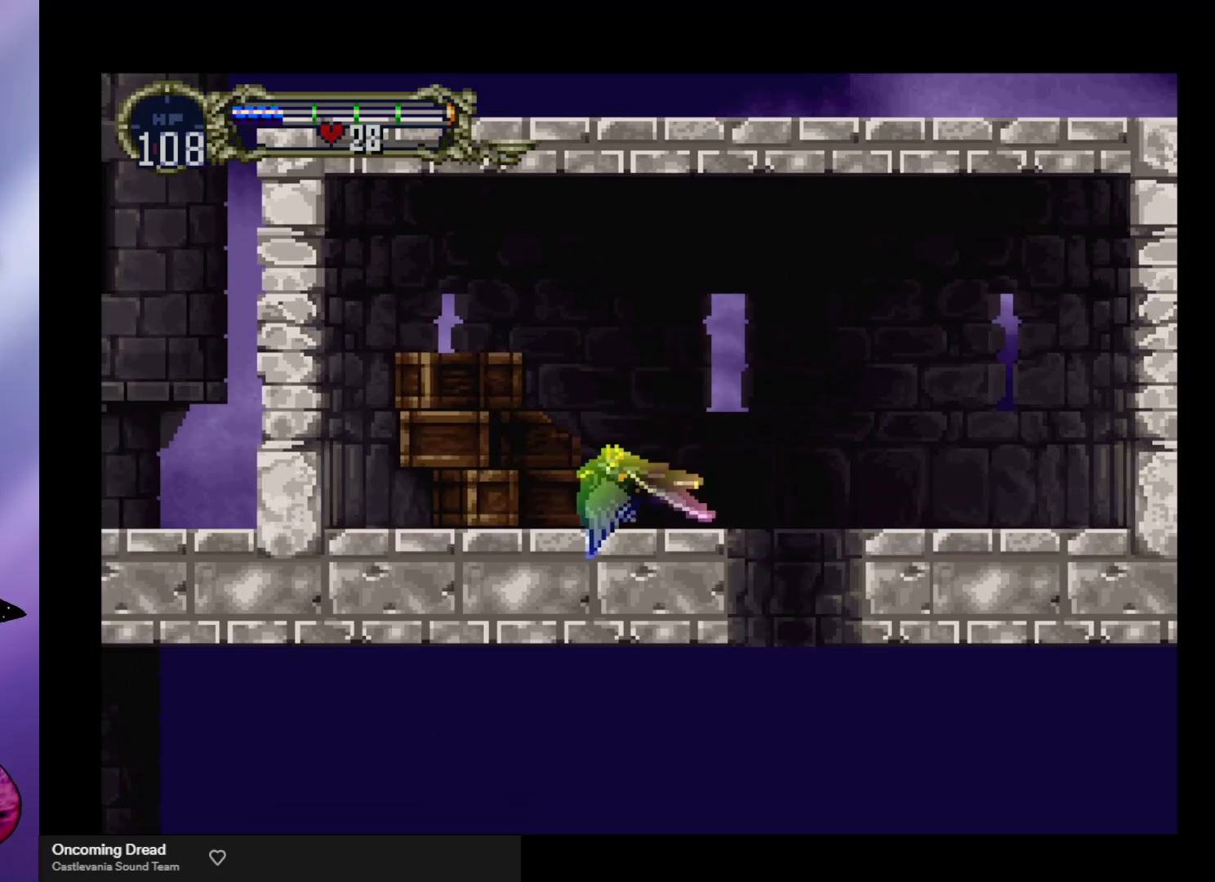
{"buttons": [], "left_stick": "down", "events": [[100, "left_stick", "right"], [500, "left_stick", "down"]]}
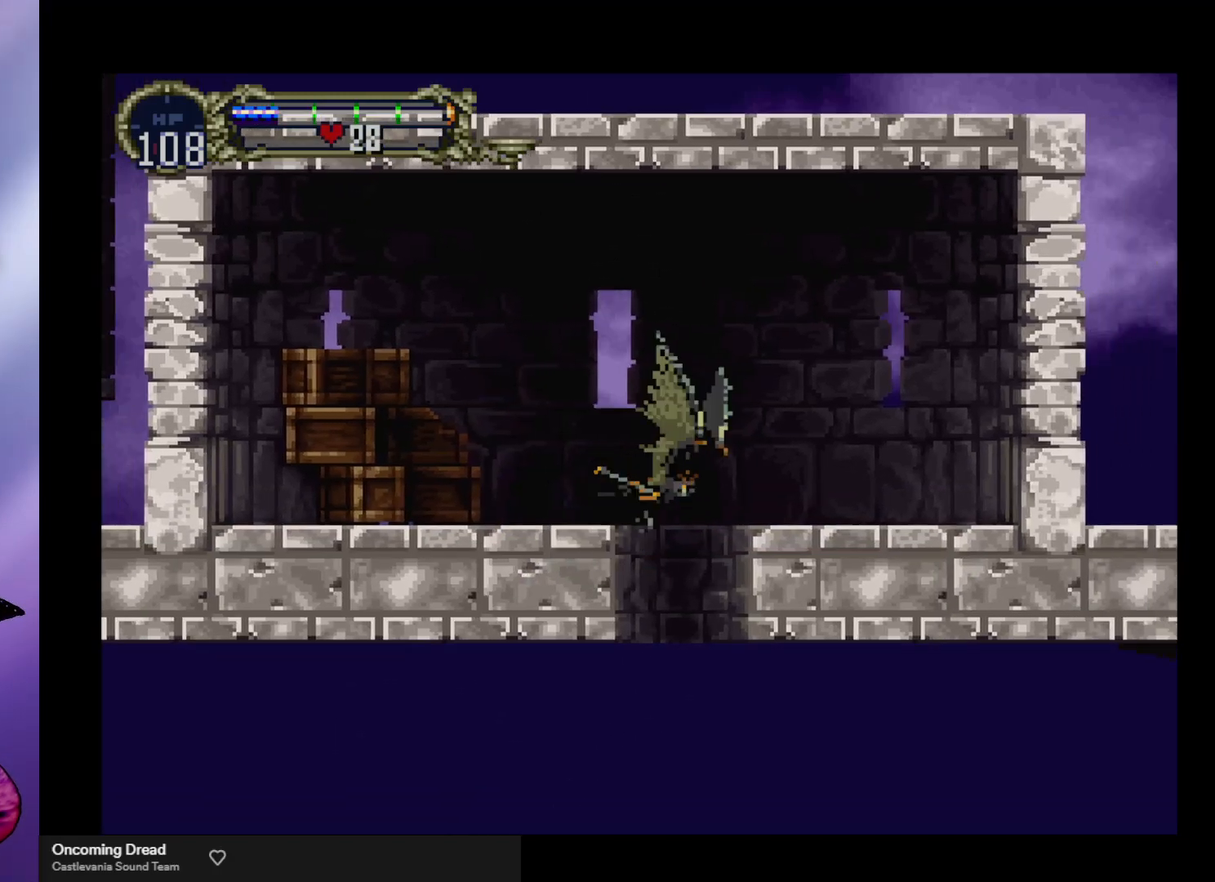
{"buttons": [], "left_stick": "down", "events": []}
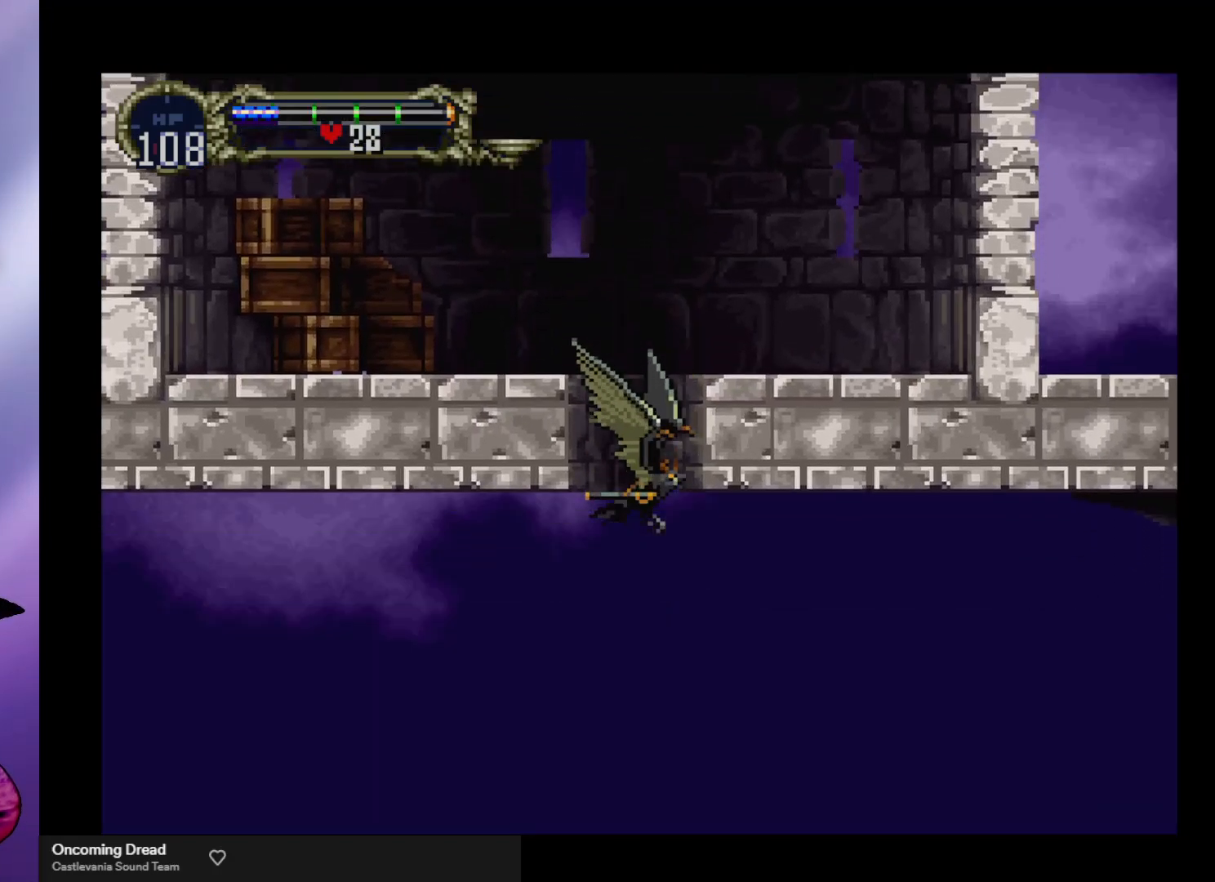
{"buttons": [], "left_stick": "down", "events": [[267, "left_stick", "down-right"], [500, "left_stick", "down"]]}
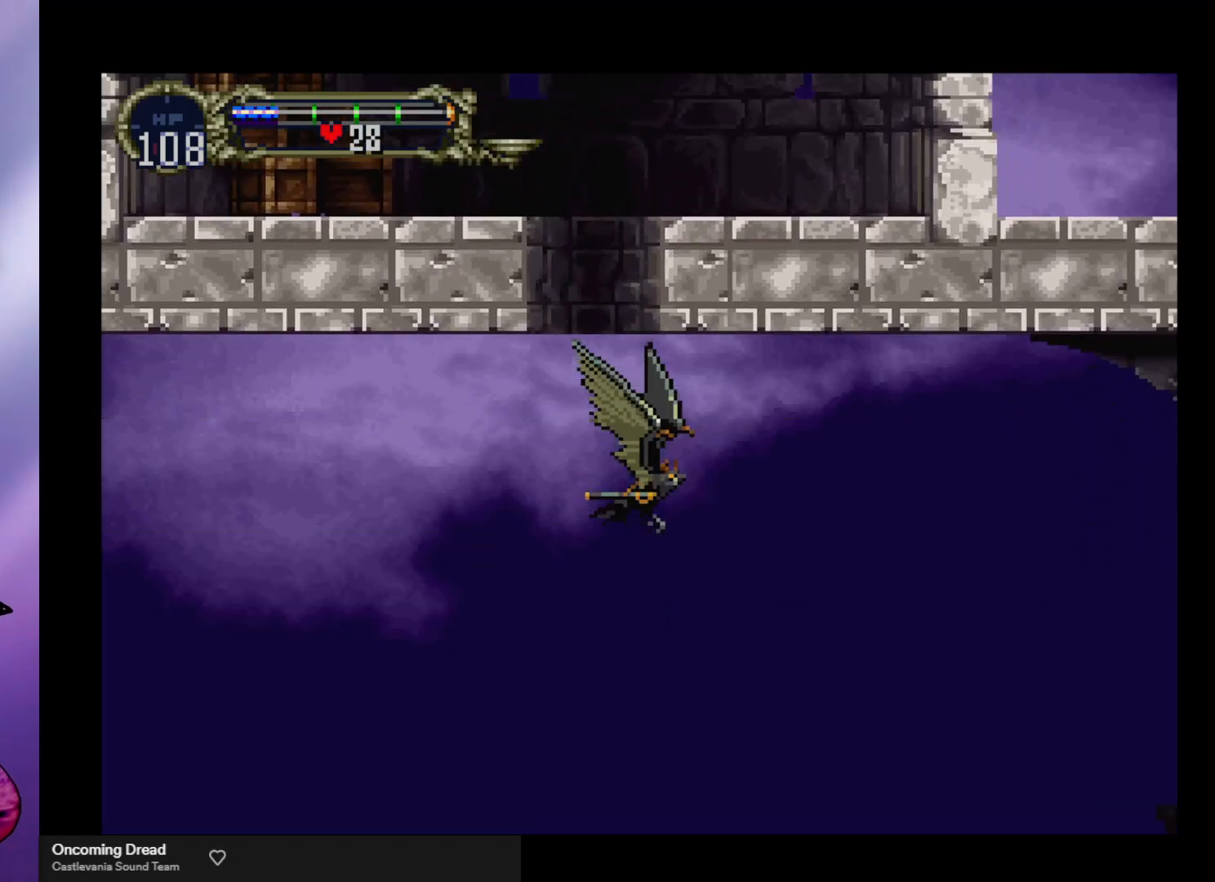
{"buttons": [], "left_stick": "center", "events": [[33, "left_stick", "center"]]}